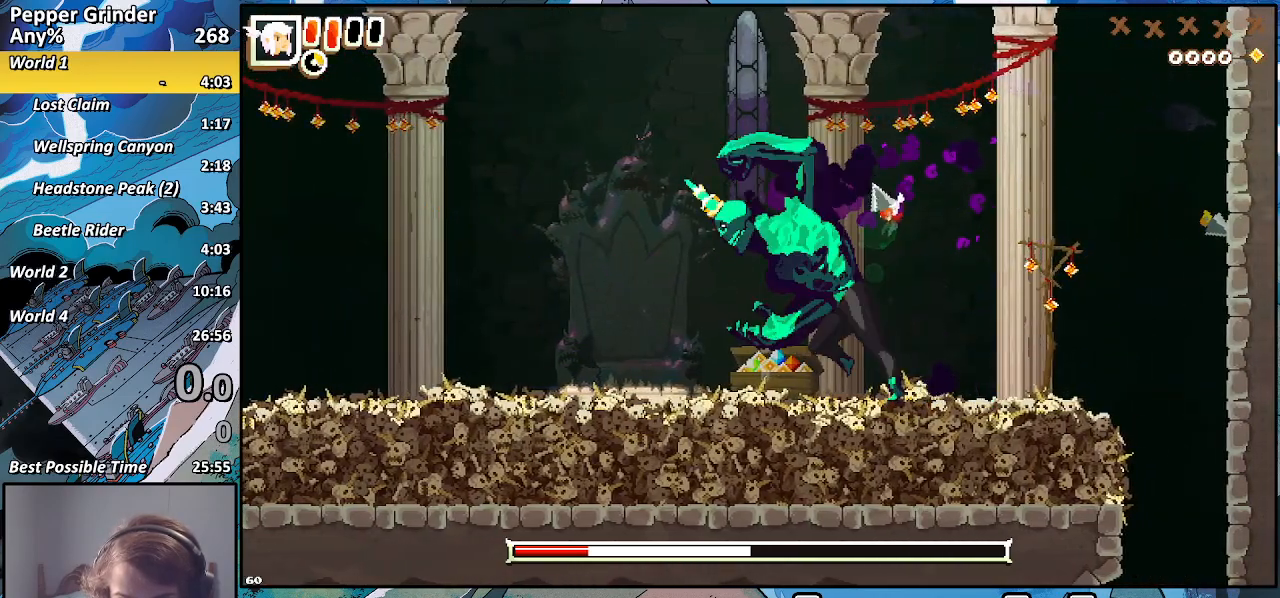
Gameplay with a controller (PlayStation layout); each line is a JSON object with the inputs held at the frame after it. "events" lists button and stick changes between this image and that frame as [ms after this image, input, new state], when the widget could be followed in between.
{"buttons": ["R2"], "left_stick": "down-left", "right_stick": "center", "events": [[33, "CROSS", "down"], [167, "CROSS", "up"], [250, "left_stick", "down-left"]]}
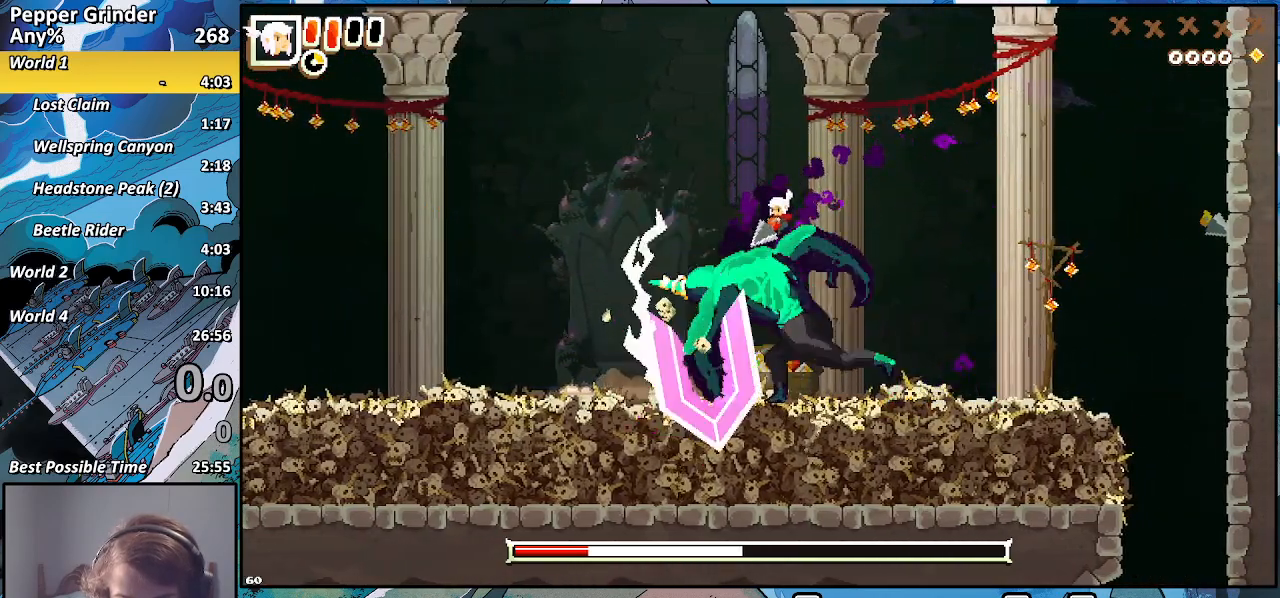
{"buttons": ["R2"], "left_stick": "left", "right_stick": "center", "events": [[83, "CROSS", "down"], [117, "left_stick", "up-right"], [217, "left_stick", "up"], [267, "CROSS", "up"], [317, "left_stick", "up-left"], [433, "left_stick", "left"]]}
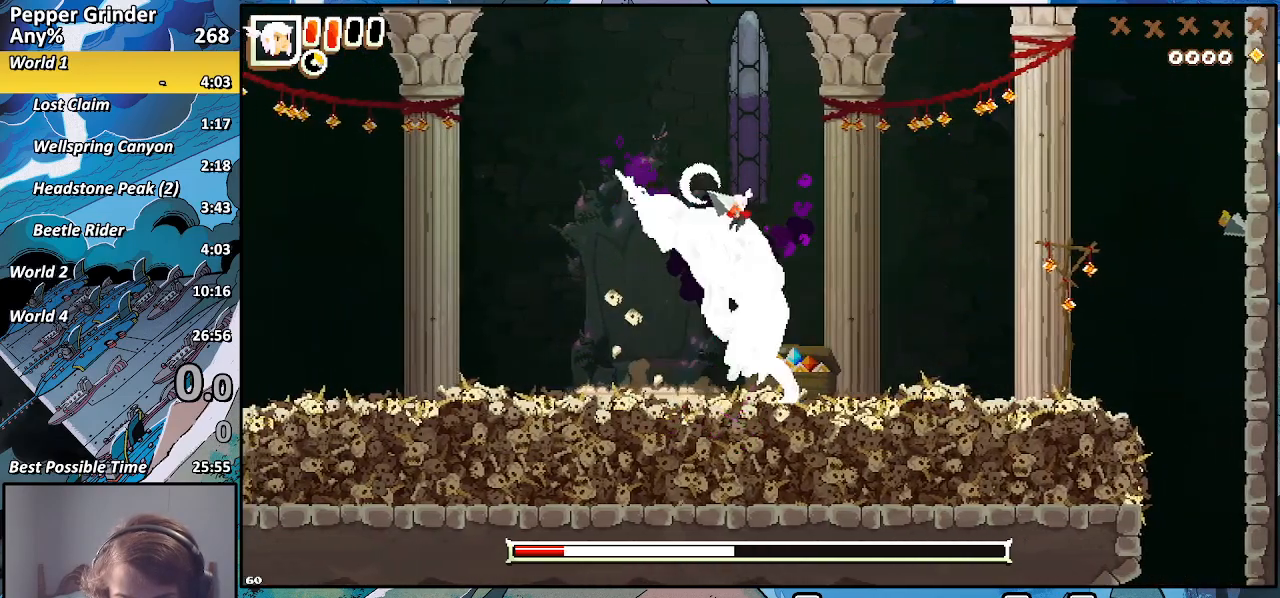
{"buttons": ["CROSS", "R2"], "left_stick": "left", "right_stick": "center", "events": [[50, "CROSS", "down"], [117, "left_stick", "right"], [233, "CROSS", "up"], [317, "left_stick", "up-left"], [400, "left_stick", "left"], [467, "CROSS", "down"]]}
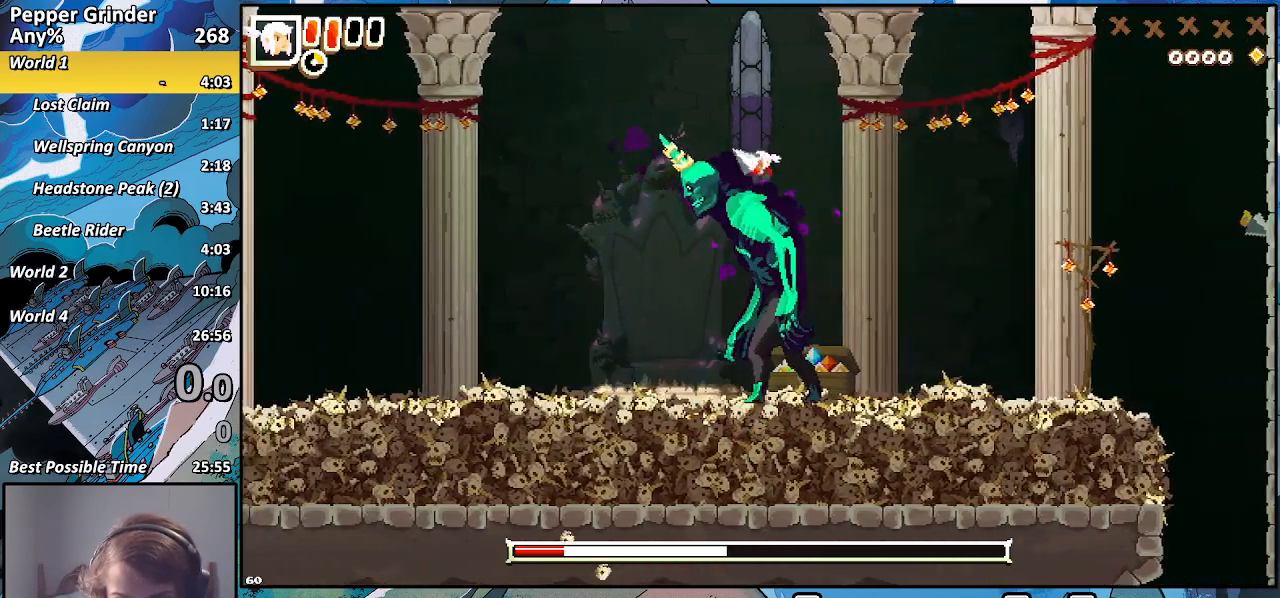
{"buttons": ["CROSS", "R2"], "left_stick": "up-right", "right_stick": "center", "events": [[33, "left_stick", "up-left"], [150, "CROSS", "up"], [250, "left_stick", "left"], [350, "left_stick", "down"], [450, "CROSS", "down"], [483, "left_stick", "up-right"]]}
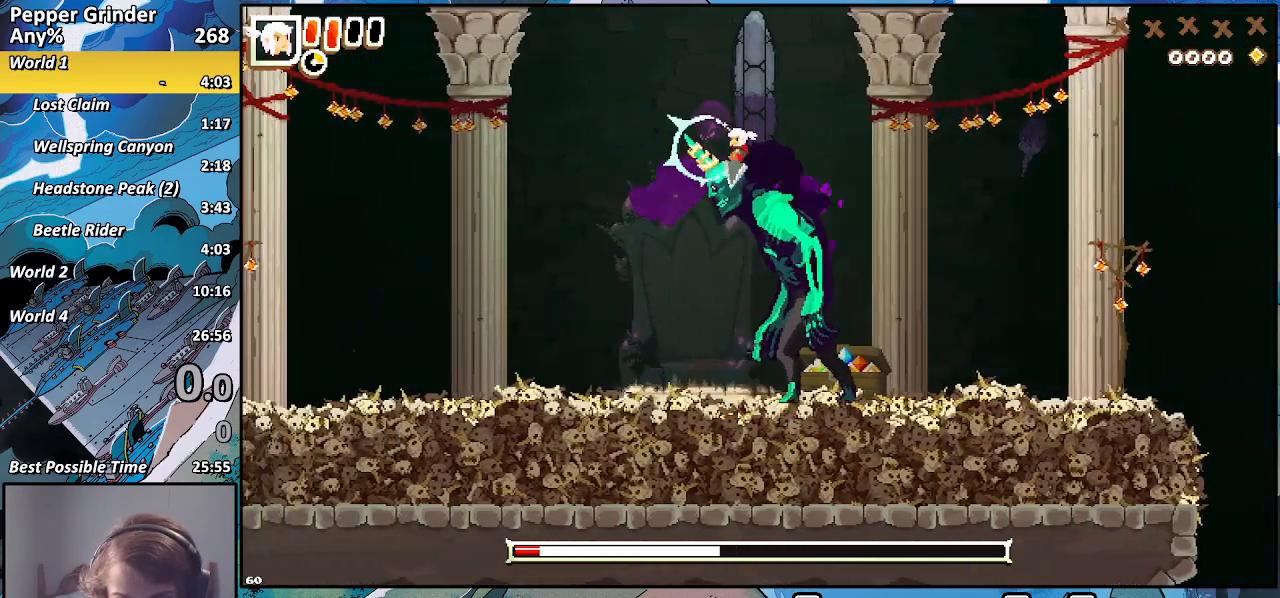
{"buttons": ["R2"], "left_stick": "down", "right_stick": "center", "events": [[150, "CROSS", "up"], [333, "left_stick", "down"]]}
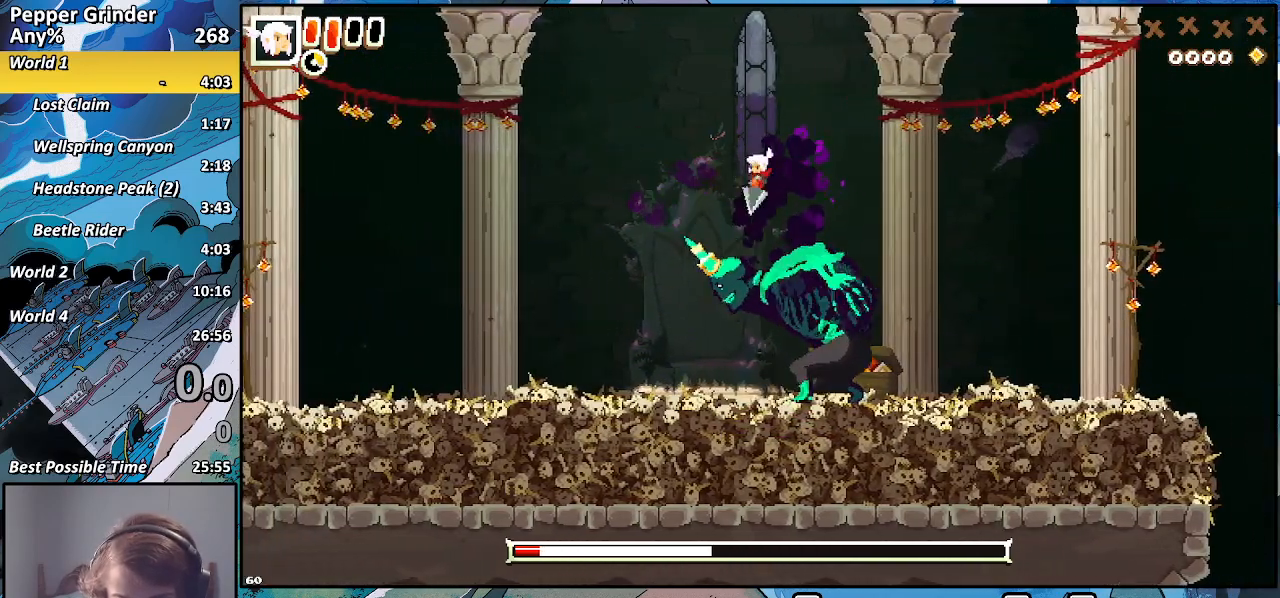
{"buttons": ["R2"], "left_stick": "up-left", "right_stick": "center", "events": [[167, "CROSS", "down"], [167, "left_stick", "down-left"], [300, "CROSS", "up"], [300, "left_stick", "left"], [400, "left_stick", "up-left"]]}
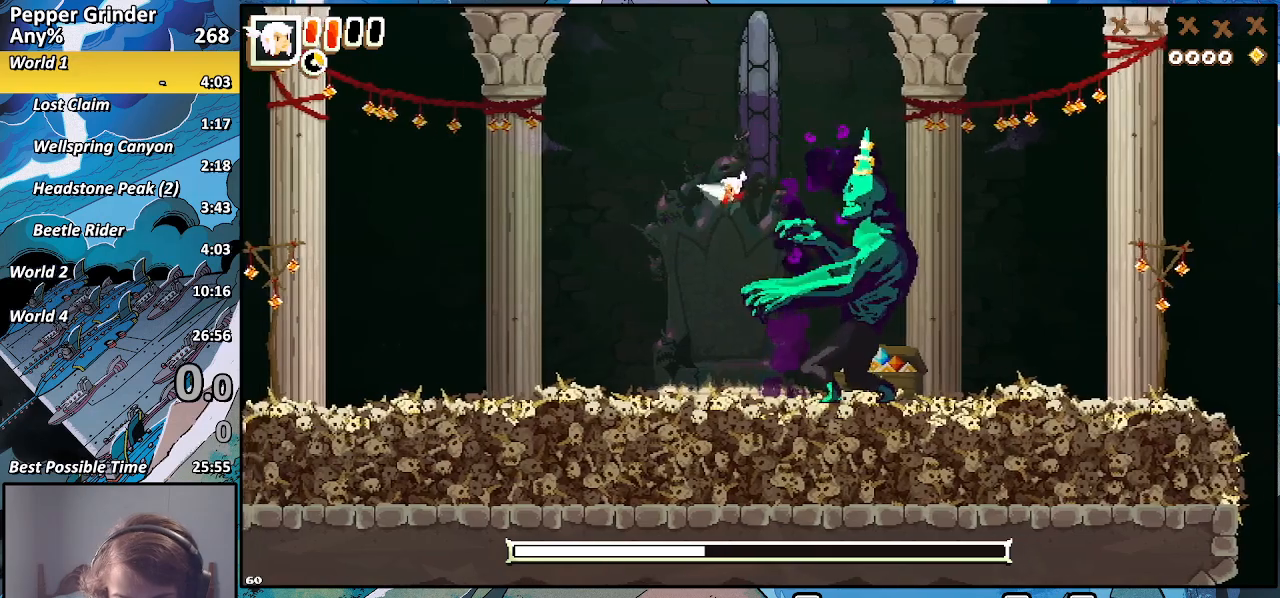
{"buttons": [], "left_stick": "center", "right_stick": "center", "events": [[167, "R2", "up"], [267, "left_stick", "center"]]}
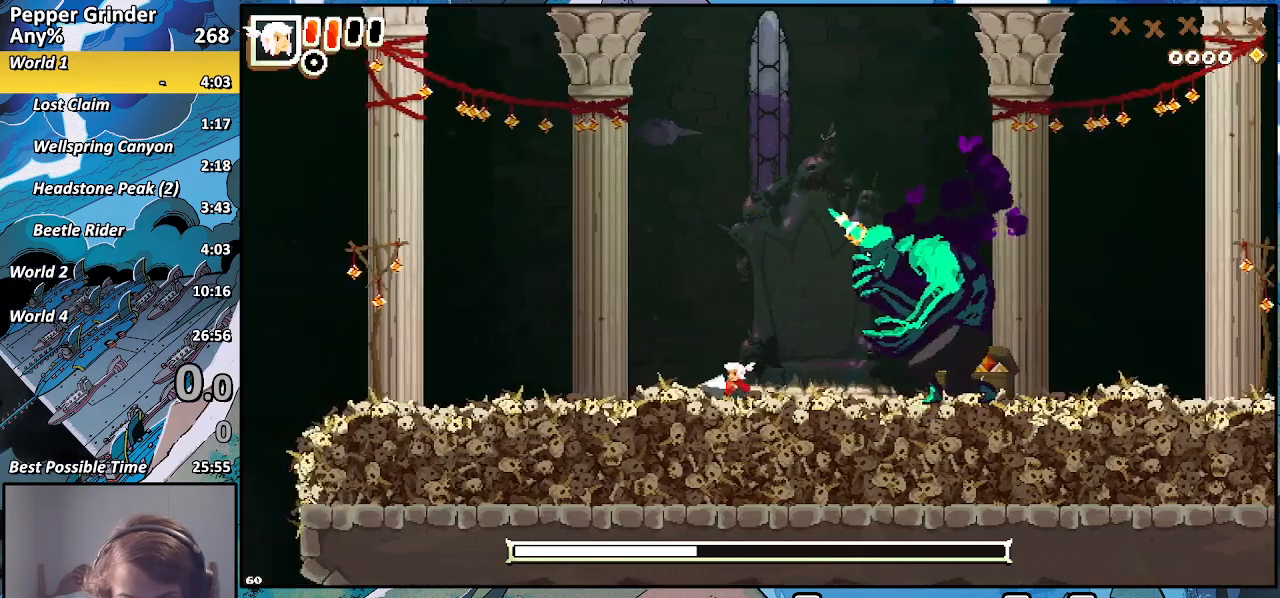
{"buttons": [], "left_stick": "center", "right_stick": "center", "events": []}
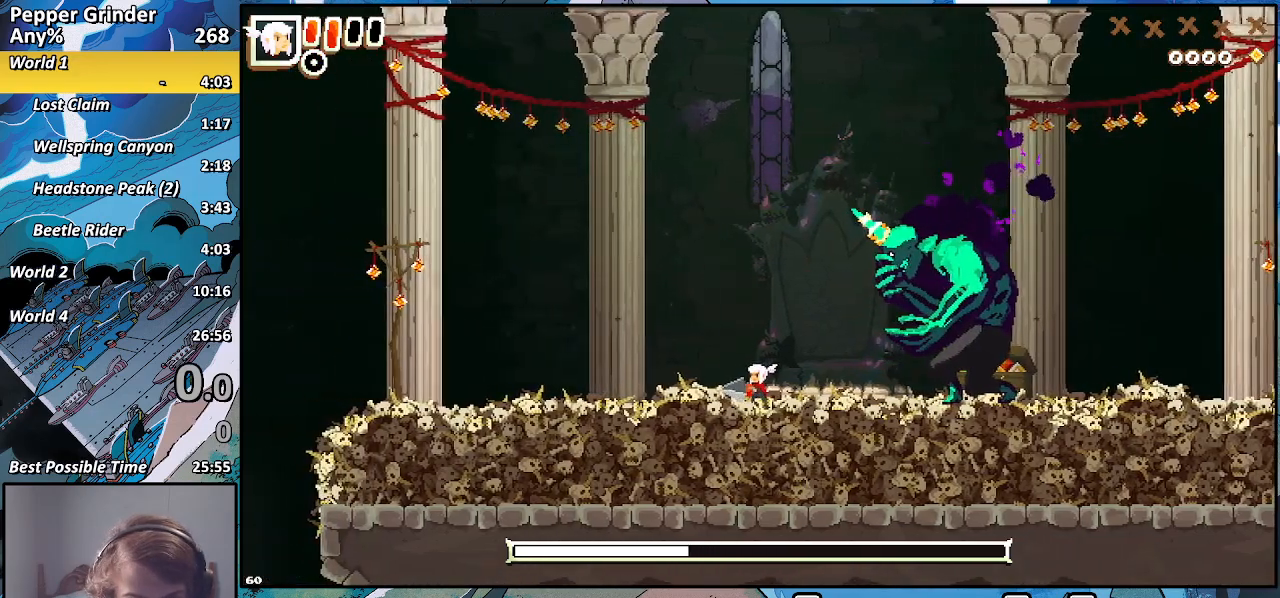
{"buttons": [], "left_stick": "center", "right_stick": "center", "events": []}
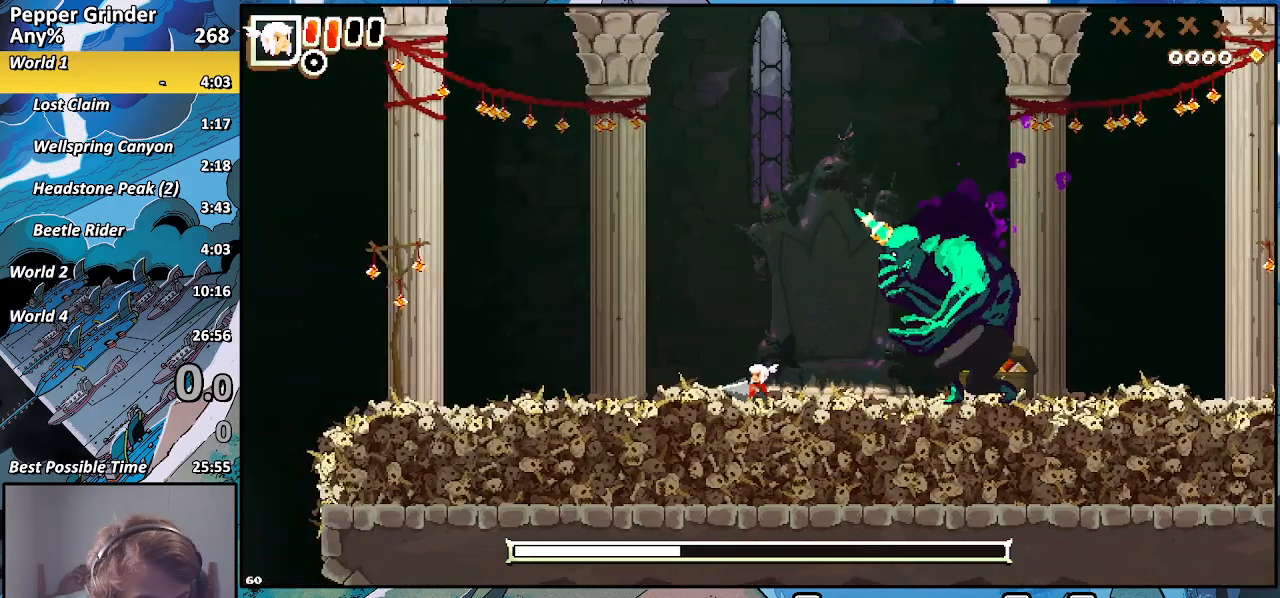
{"buttons": ["R2"], "left_stick": "down", "right_stick": "center", "events": [[433, "left_stick", "down"], [467, "R2", "down"]]}
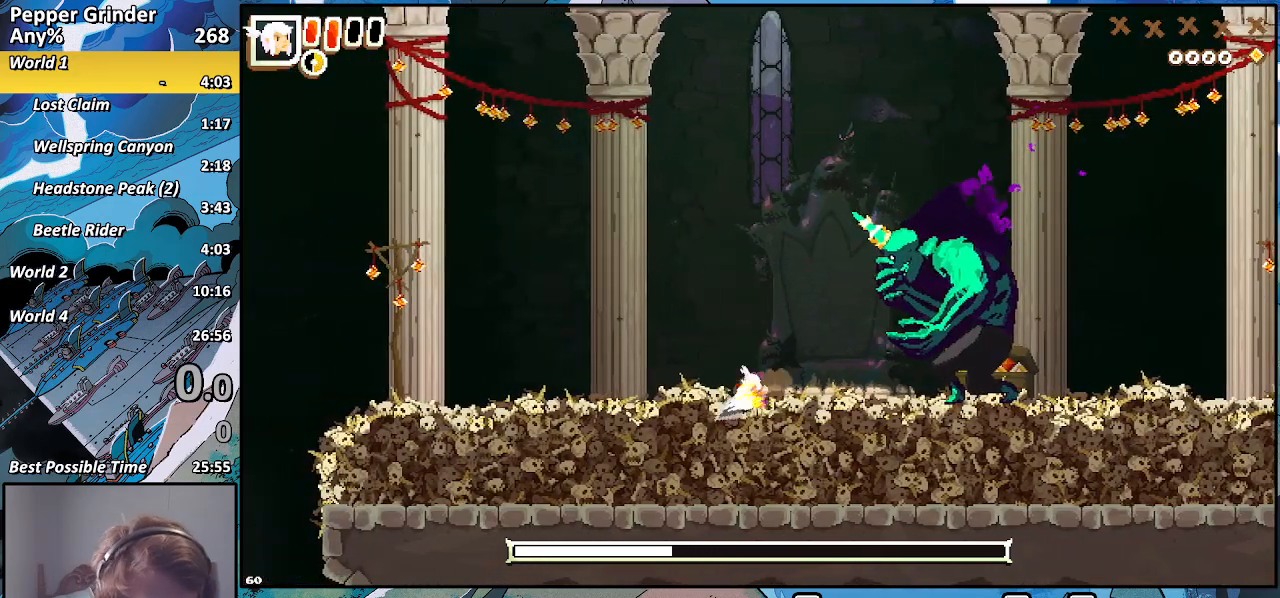
{"buttons": ["R2"], "left_stick": "down-right", "right_stick": "center", "events": [[117, "CROSS", "down"], [133, "left_stick", "left"], [250, "CROSS", "up"], [283, "left_stick", "up-right"], [367, "left_stick", "down-right"]]}
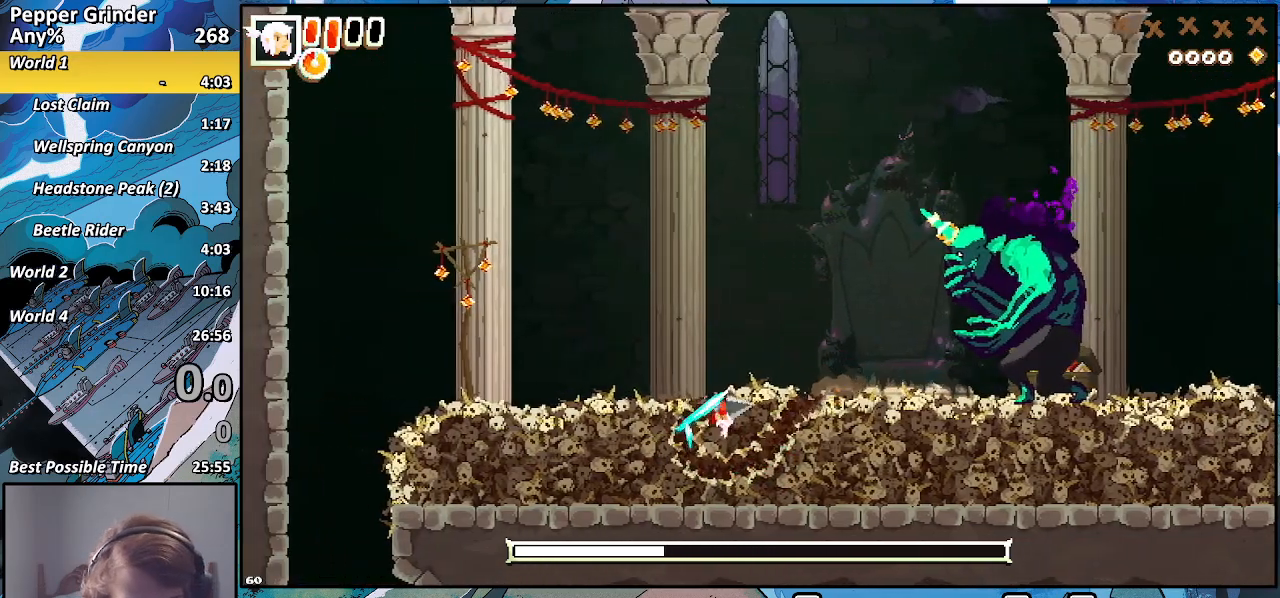
{"buttons": ["R2"], "left_stick": "left", "right_stick": "center", "events": [[183, "CROSS", "down"], [183, "left_stick", "right"], [317, "CROSS", "up"], [433, "left_stick", "left"]]}
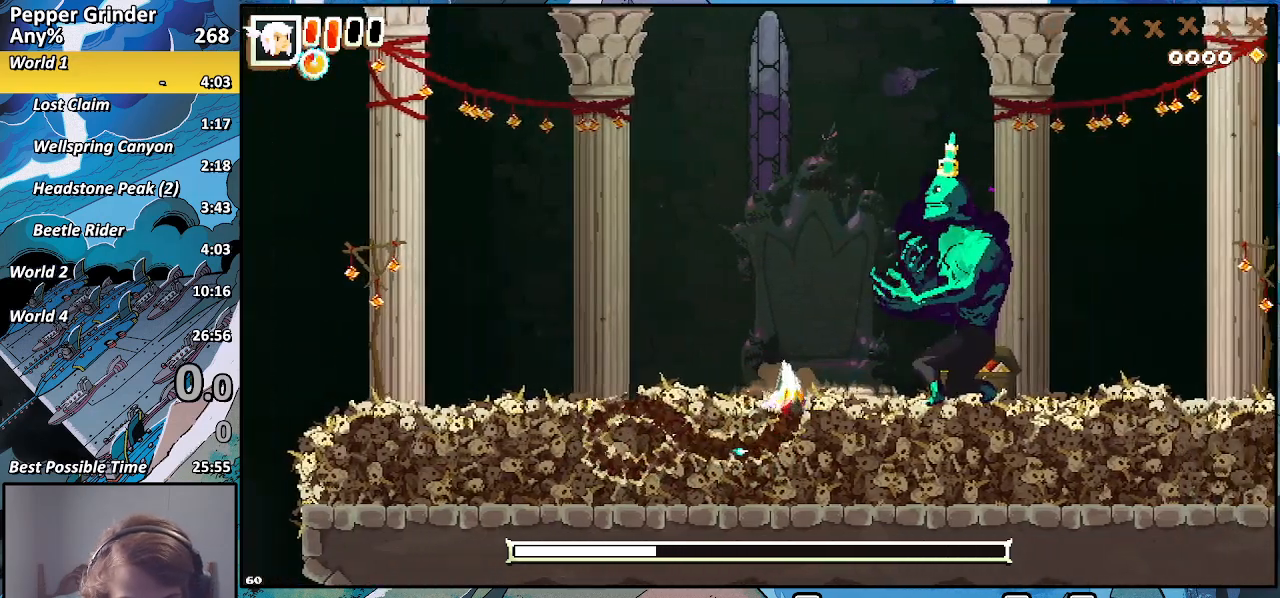
{"buttons": ["R2"], "left_stick": "down-left", "right_stick": "center", "events": [[50, "left_stick", "down"], [300, "left_stick", "down-left"]]}
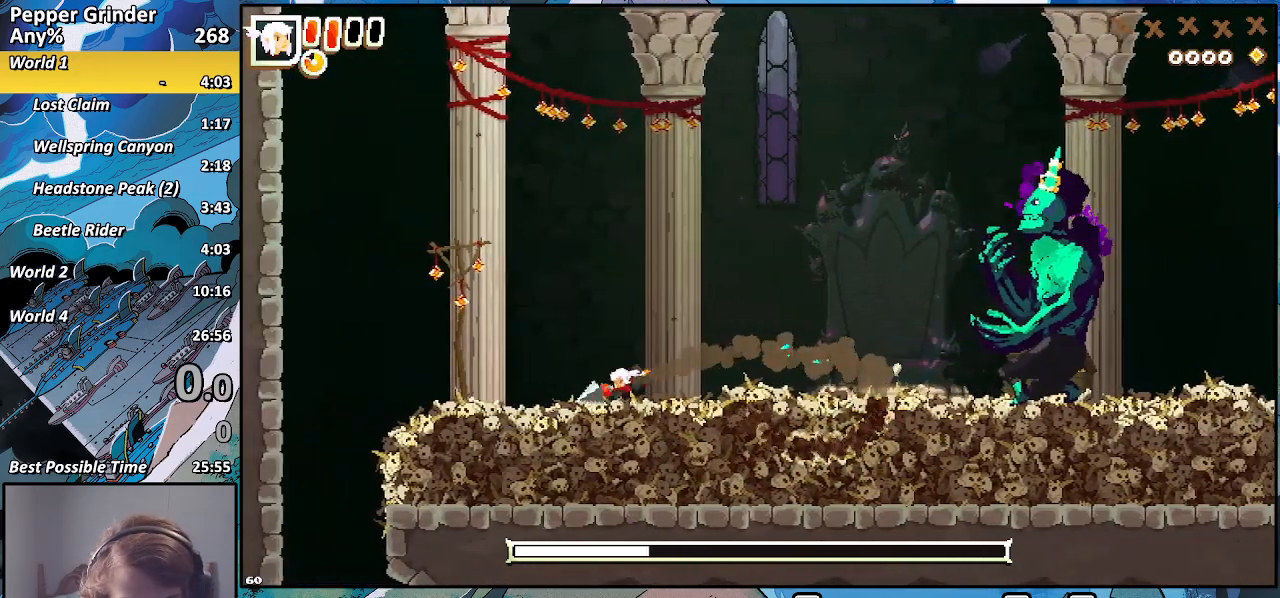
{"buttons": ["R2"], "left_stick": "down", "right_stick": "center", "events": [[100, "CROSS", "down"], [217, "CROSS", "up"], [483, "left_stick", "down"]]}
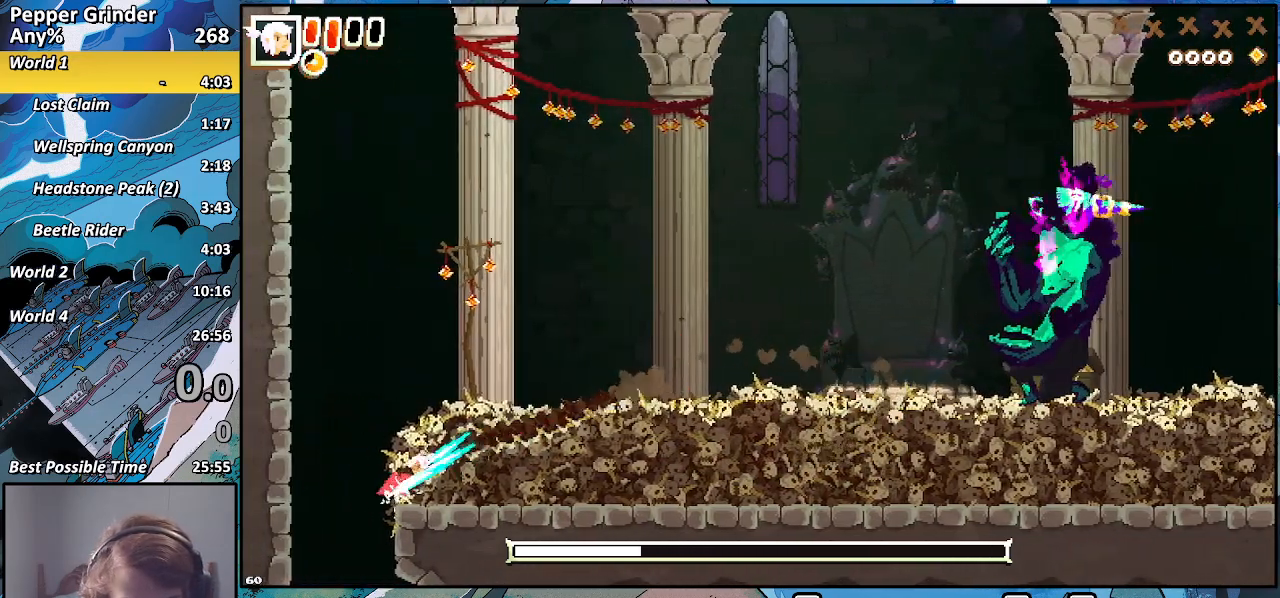
{"buttons": ["R2"], "left_stick": "down", "right_stick": "center", "events": [[100, "CROSS", "down"], [283, "CROSS", "up"]]}
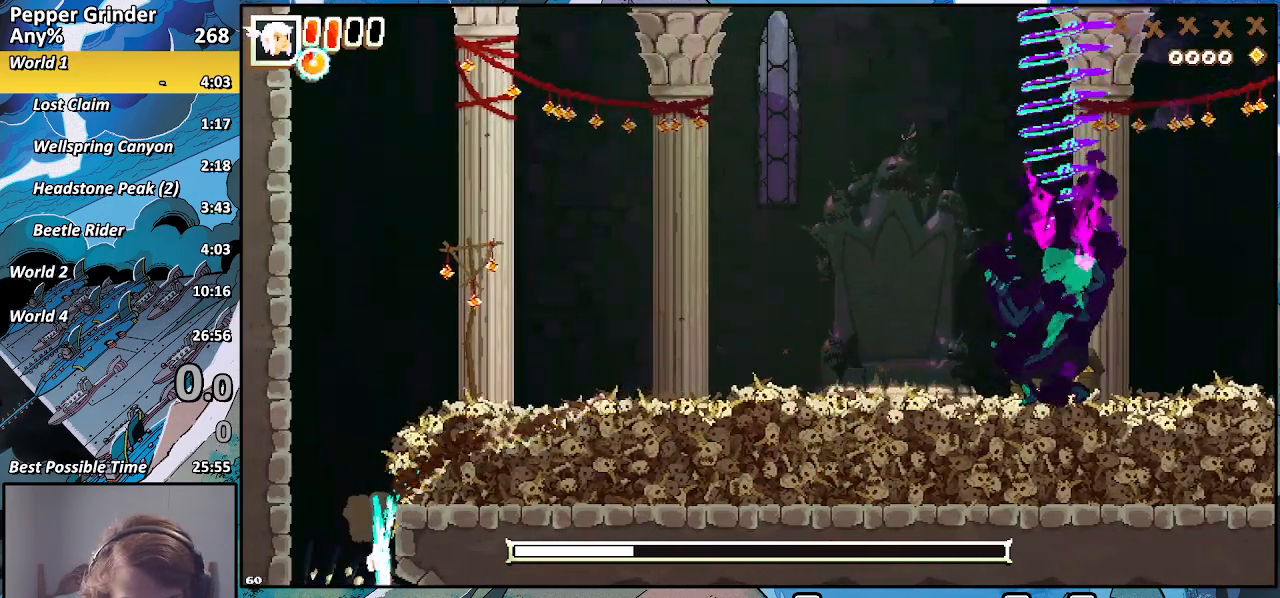
{"buttons": [], "left_stick": "center", "right_stick": "center"}
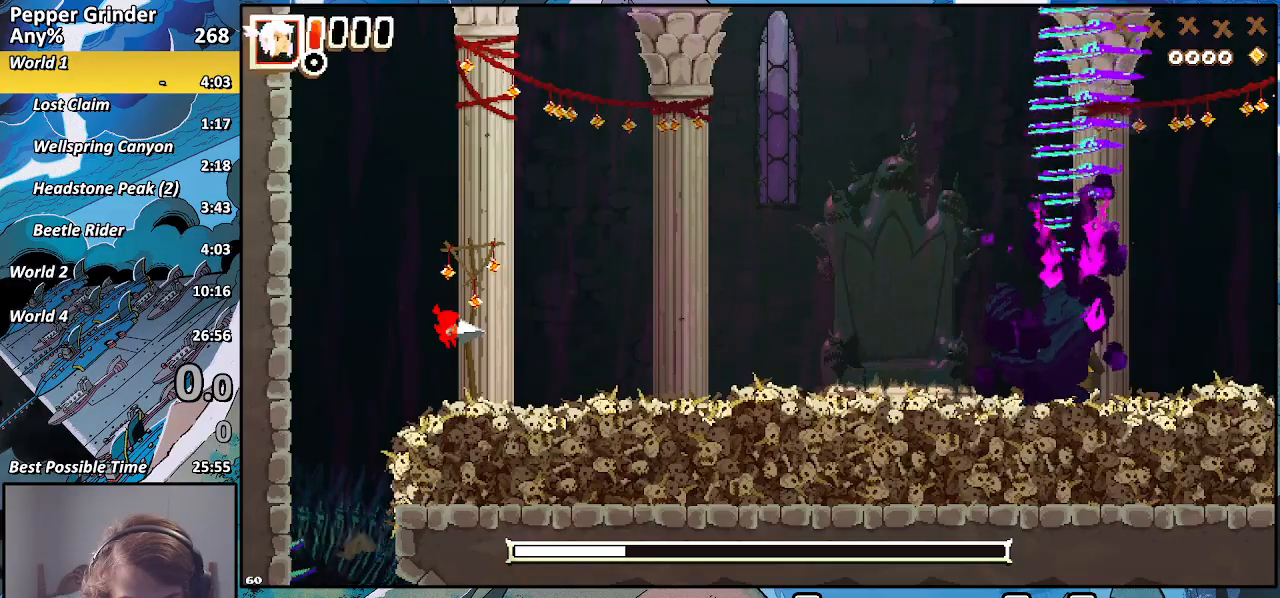
{"buttons": [], "left_stick": "center", "right_stick": "center", "events": []}
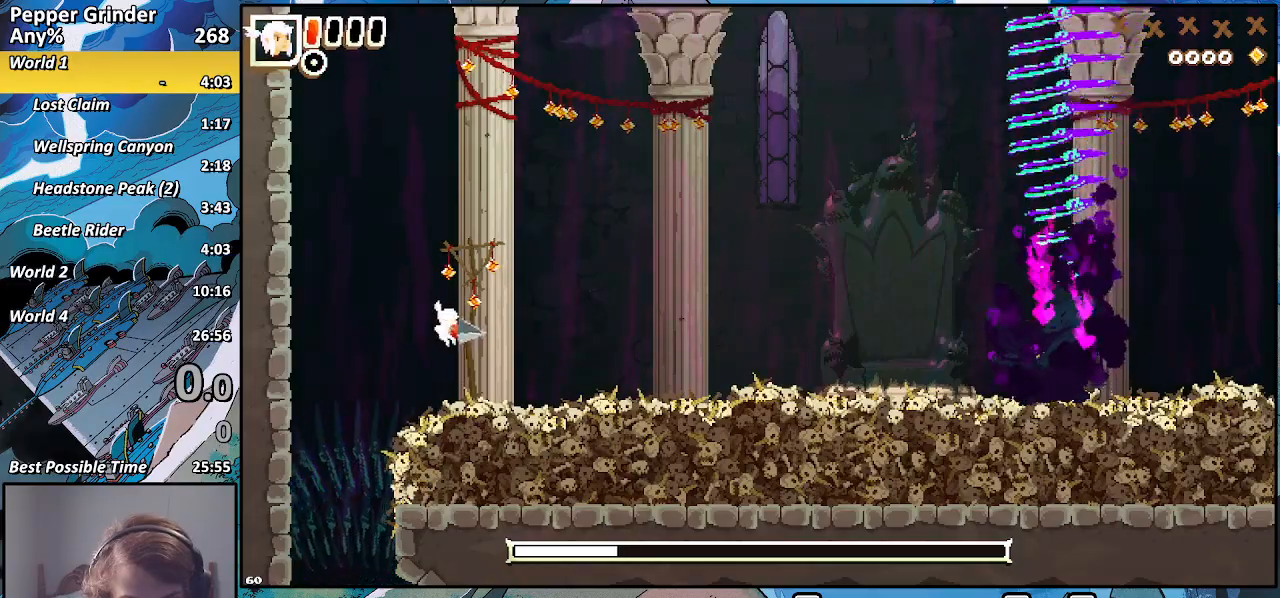
{"buttons": [], "left_stick": "center", "right_stick": "center", "events": [[283, "R2", "down"], [400, "R2", "up"]]}
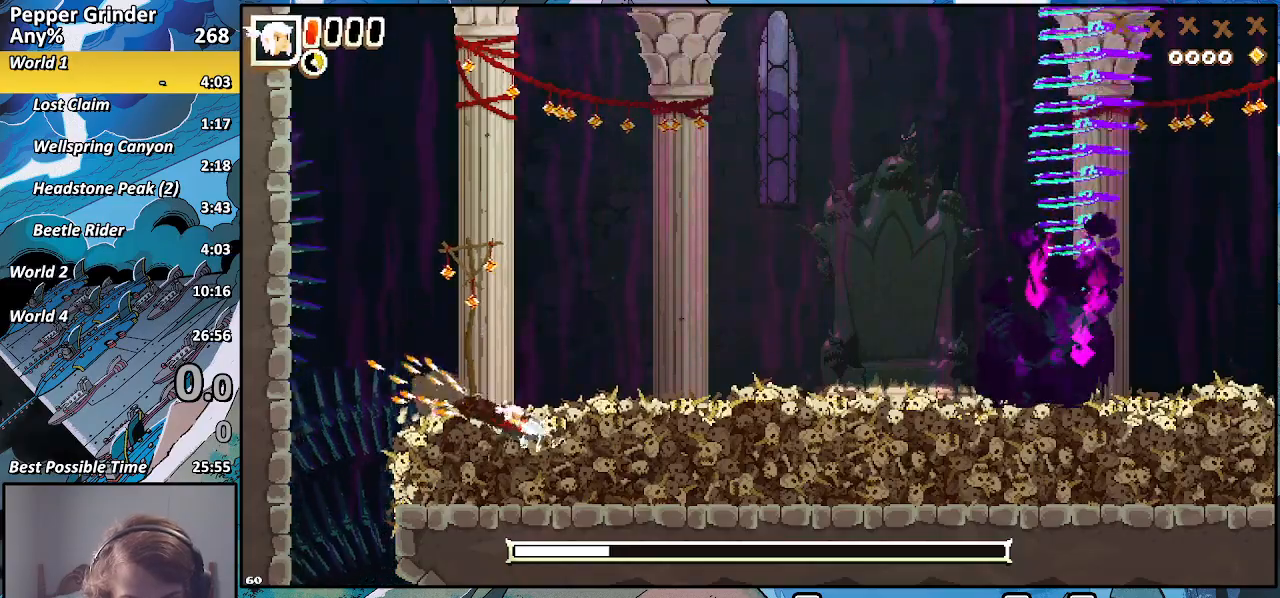
{"buttons": [], "left_stick": "center", "right_stick": "center", "events": []}
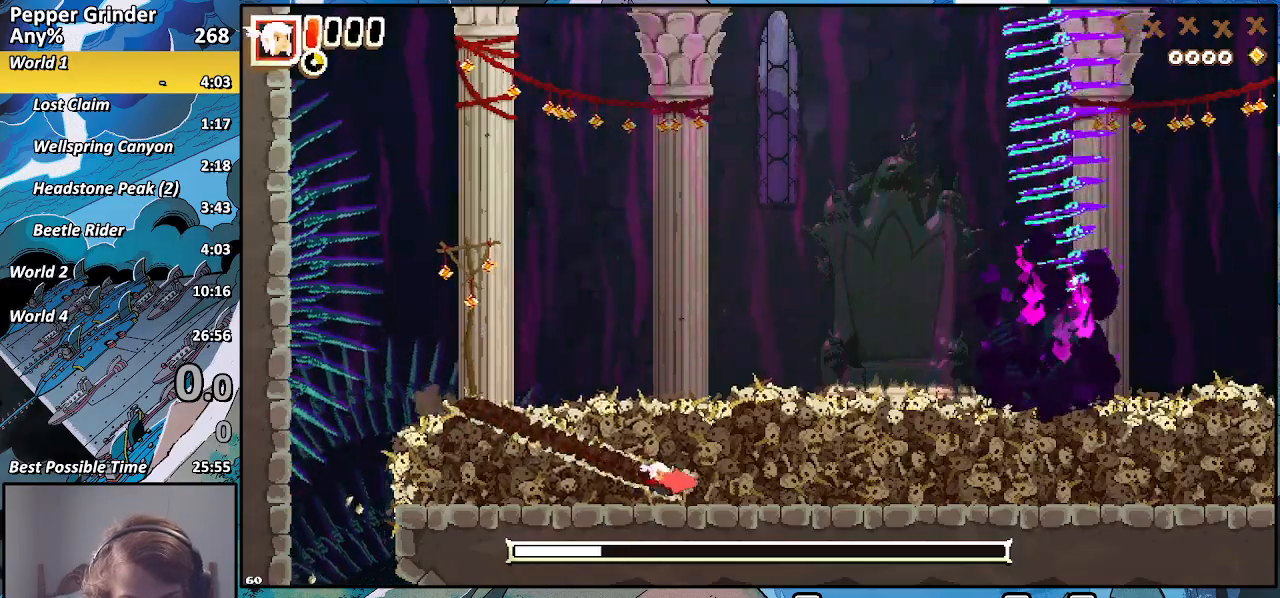
{"buttons": [], "left_stick": "right", "right_stick": "center", "events": [[167, "CROSS", "down"], [200, "left_stick", "right"], [233, "CROSS", "up"]]}
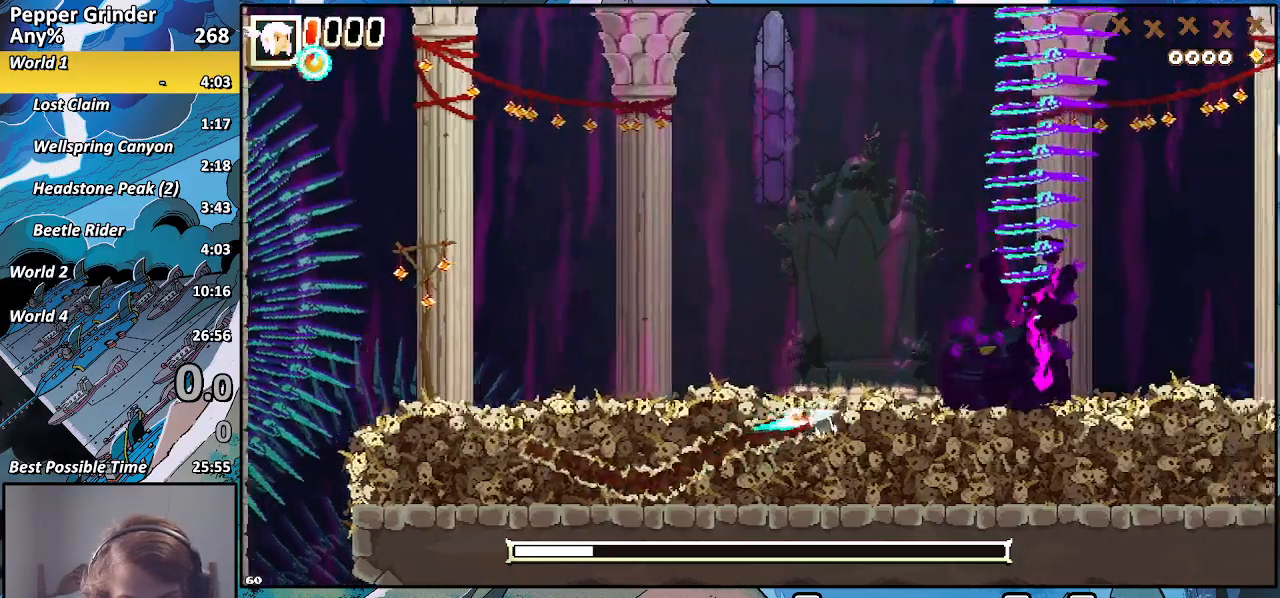
{"buttons": [], "left_stick": "right", "right_stick": "center", "events": [[317, "CROSS", "down"], [433, "CROSS", "up"]]}
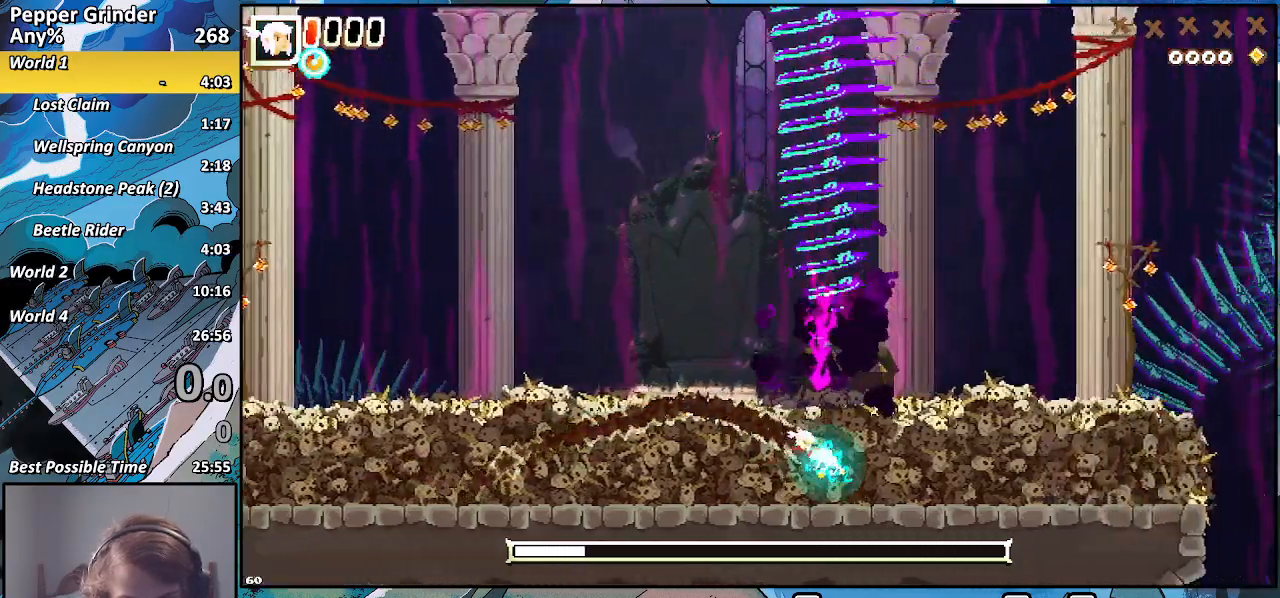
{"buttons": [], "left_stick": "right", "right_stick": "center", "events": []}
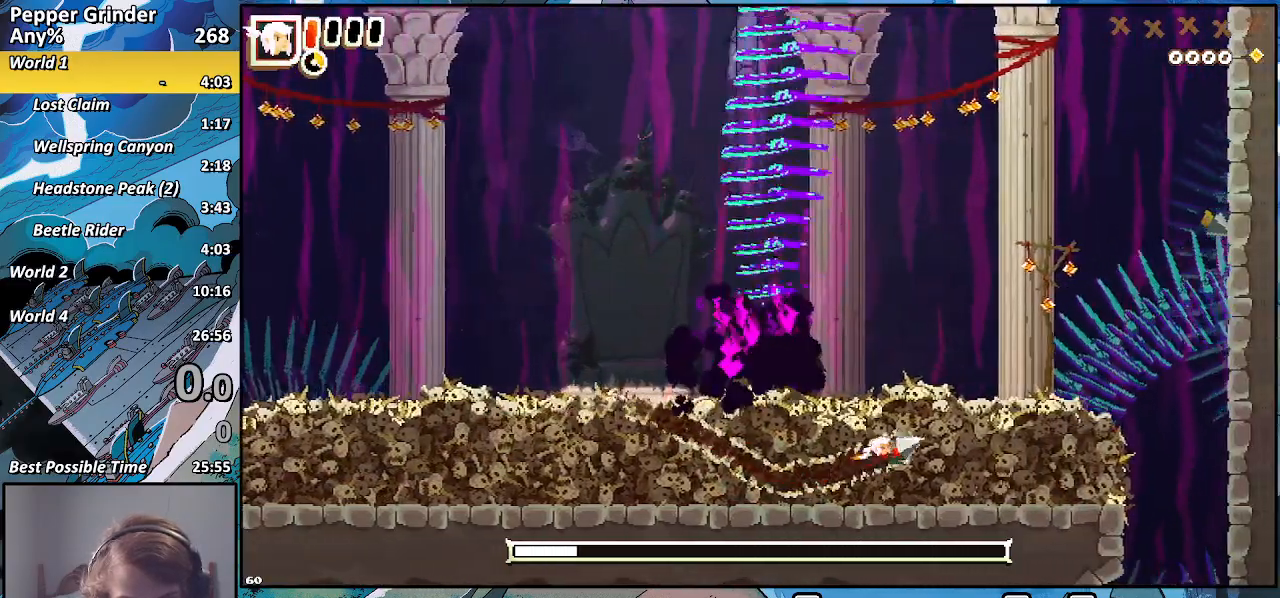
{"buttons": ["CROSS"], "left_stick": "up-right", "right_stick": "center", "events": [[300, "CROSS", "down"], [417, "left_stick", "up-right"]]}
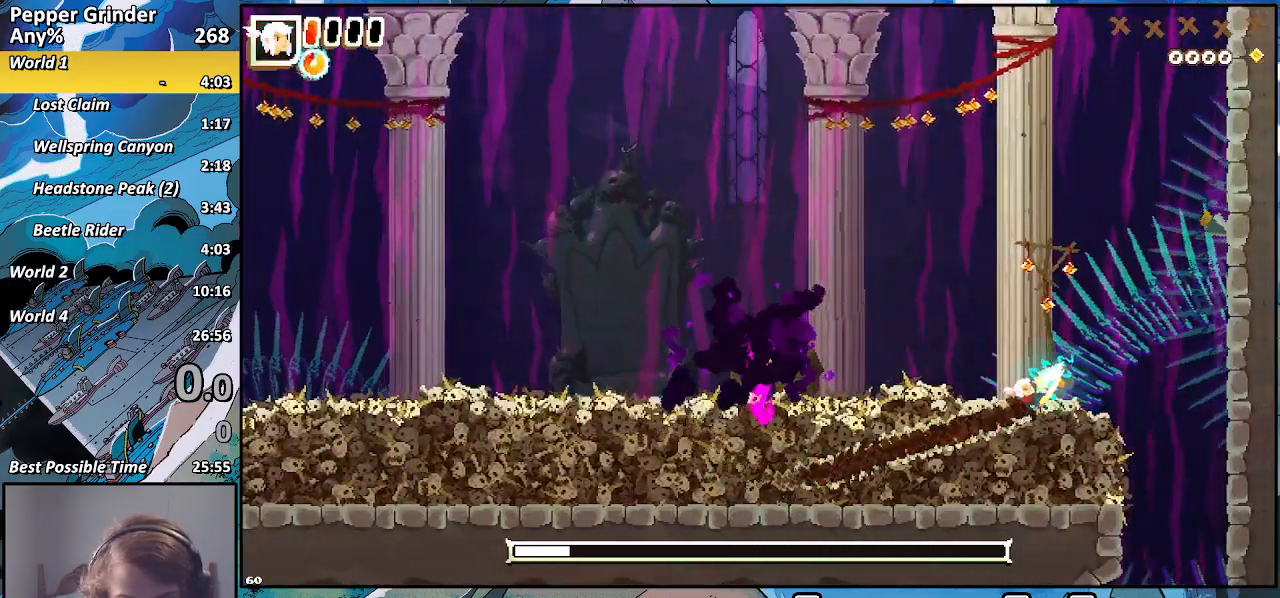
{"buttons": [], "left_stick": "right", "right_stick": "center", "events": [[217, "CROSS", "up"], [400, "left_stick", "right"]]}
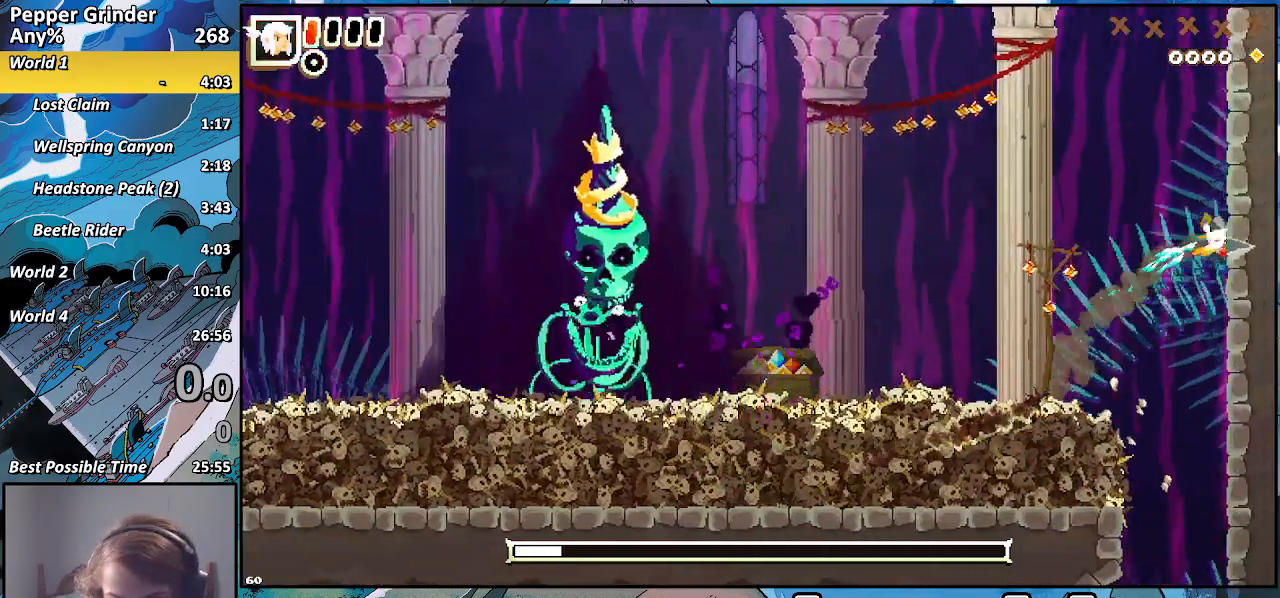
{"buttons": ["CROSS"], "left_stick": "up-right", "right_stick": "center", "events": [[17, "CROSS", "down"], [67, "left_stick", "down-right"], [100, "CROSS", "up"], [217, "R2", "down"], [250, "CROSS", "down"], [367, "CROSS", "up"], [367, "R2", "up"], [483, "CROSS", "down"], [500, "left_stick", "up-right"]]}
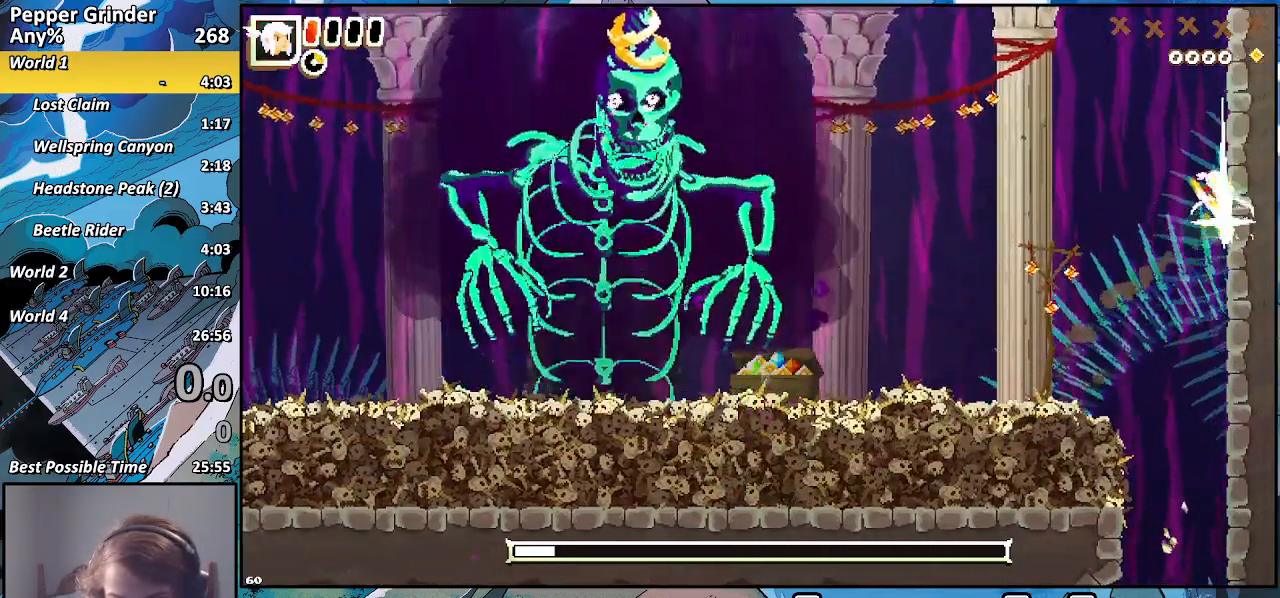
{"buttons": [], "left_stick": "up-right", "right_stick": "center", "events": [[83, "CROSS", "up"], [250, "CROSS", "down"], [333, "CROSS", "up"]]}
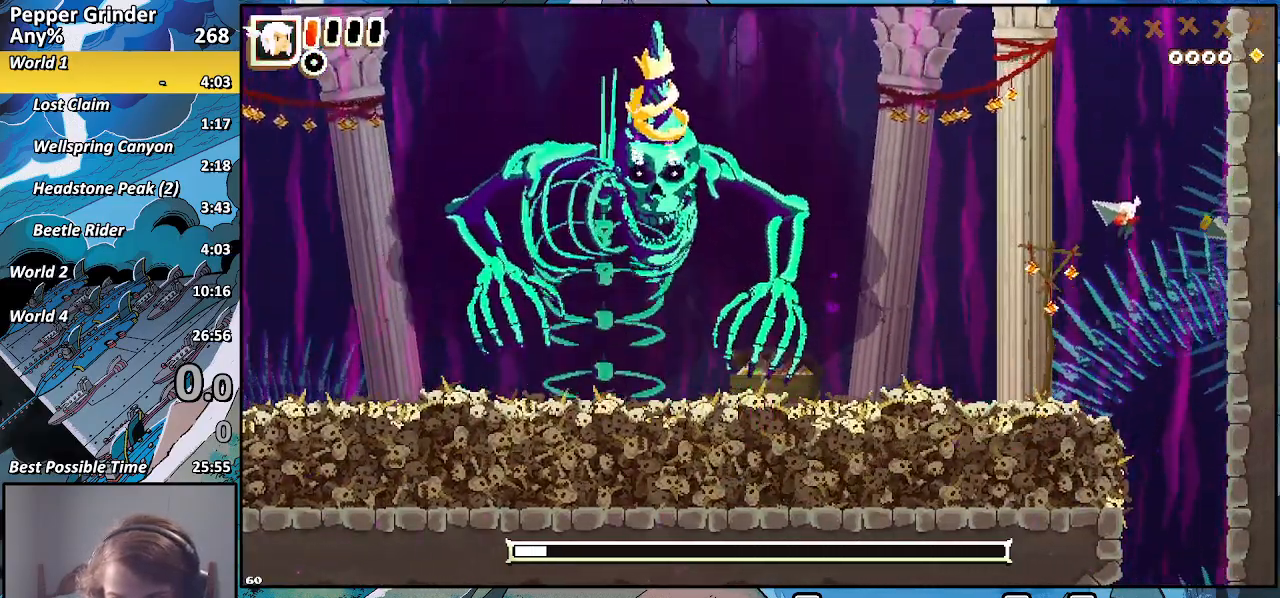
{"buttons": [], "left_stick": "up-left", "right_stick": "center", "events": [[17, "CROSS", "down"], [33, "left_stick", "up-left"], [100, "CROSS", "up"], [233, "CROSS", "down"], [317, "CROSS", "up"]]}
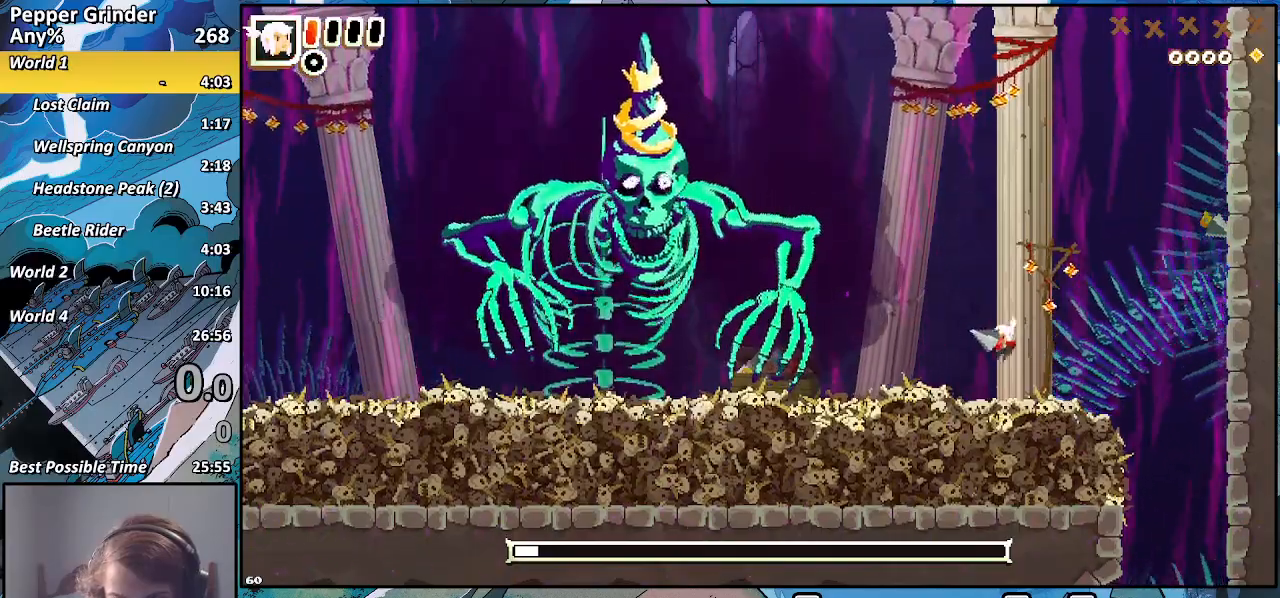
{"buttons": ["CROSS", "R2"], "left_stick": "left", "right_stick": "center", "events": [[83, "left_stick", "left"], [200, "R2", "down"], [383, "CROSS", "down"]]}